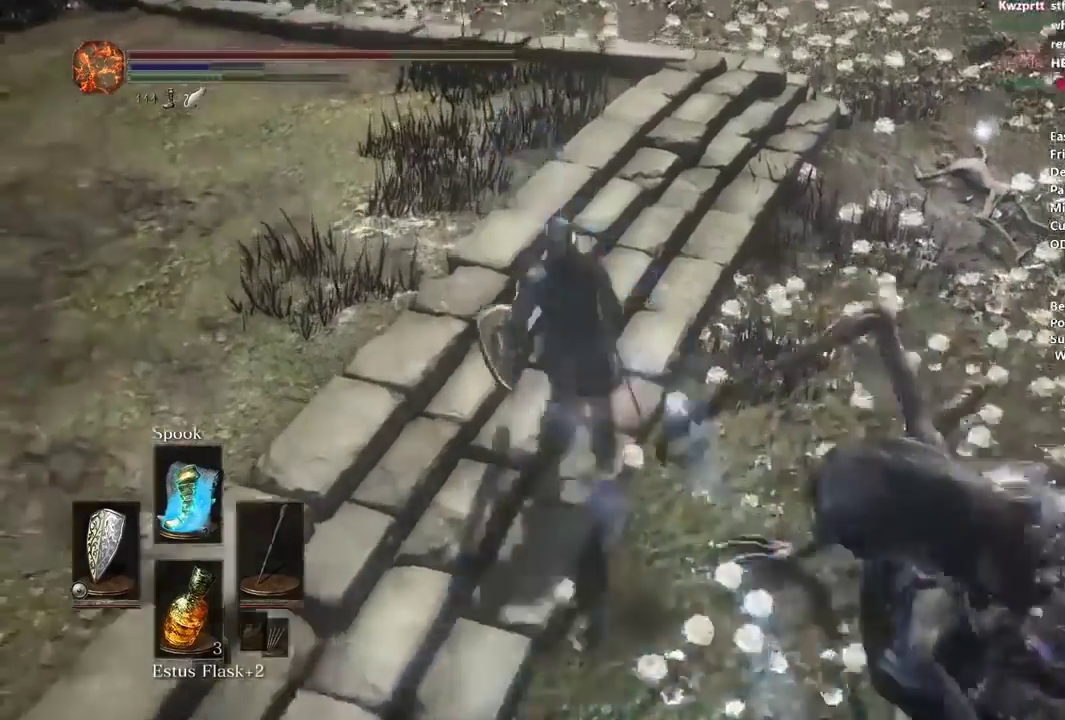
Gameplay with a controller (Xbox layout); each line is a JSON object with the inputs held at the frame after it. "button_events" lists button changes between this image and that frame as [ms after this image, input, new state], when the widget could be followed in between (sticks are given only as held states). Not read: START.
{"buttons": [], "left_stick": "center", "right_stick": "down", "button_events": []}
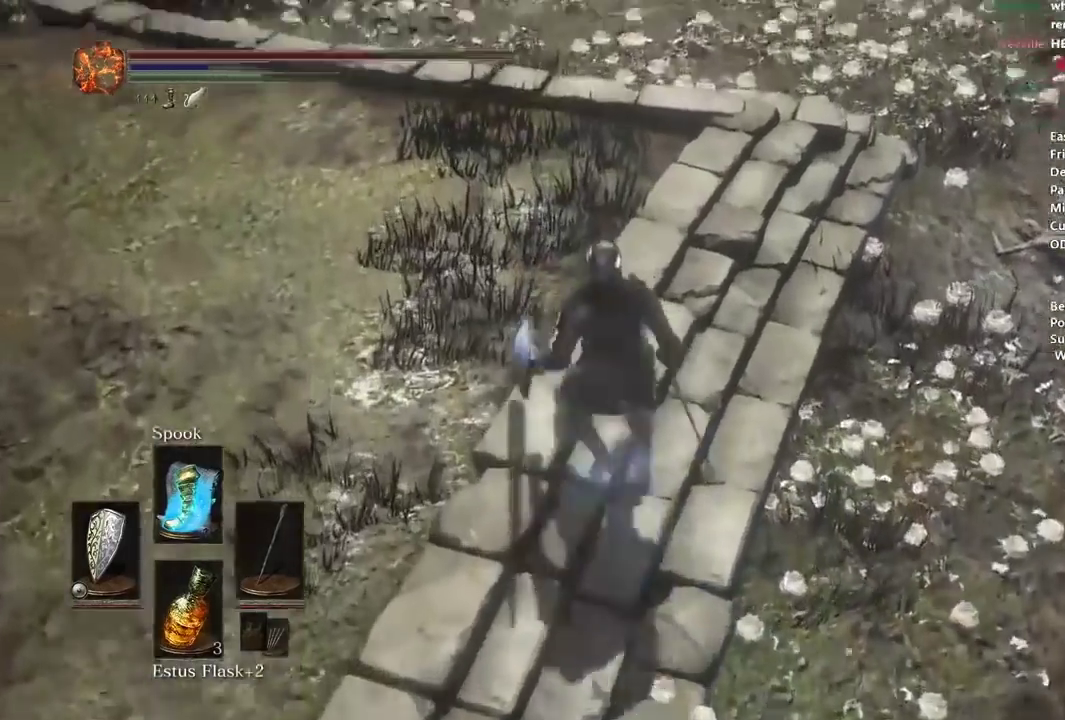
{"buttons": [], "left_stick": "center", "right_stick": "down", "button_events": []}
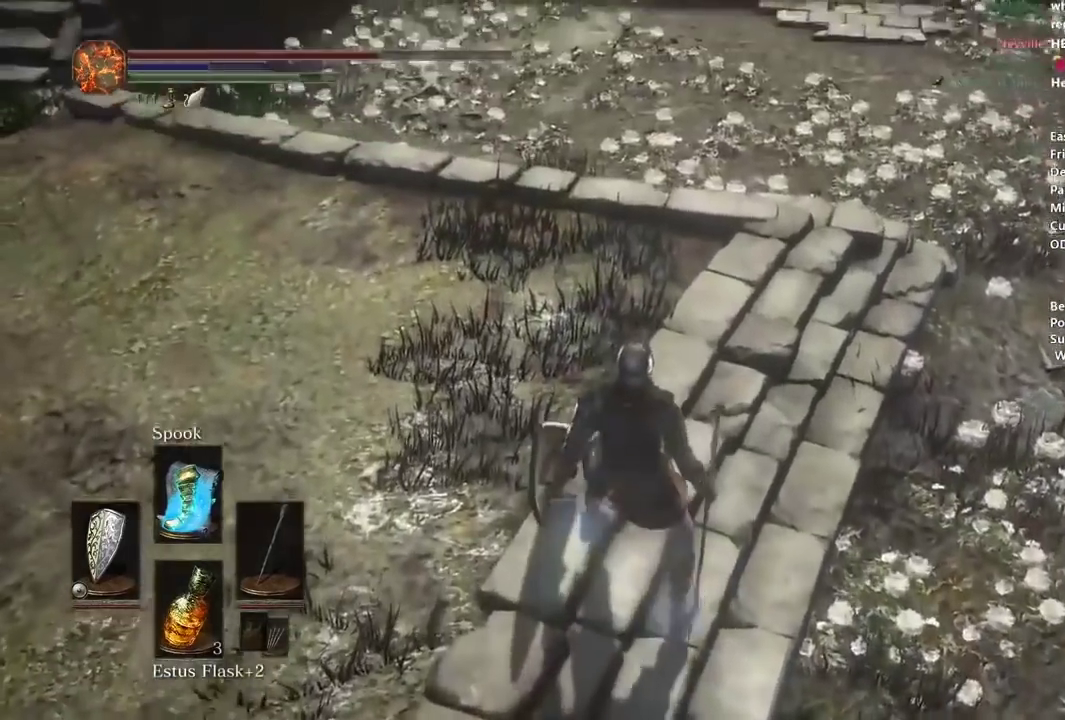
{"buttons": [], "left_stick": "center", "right_stick": "center", "button_events": []}
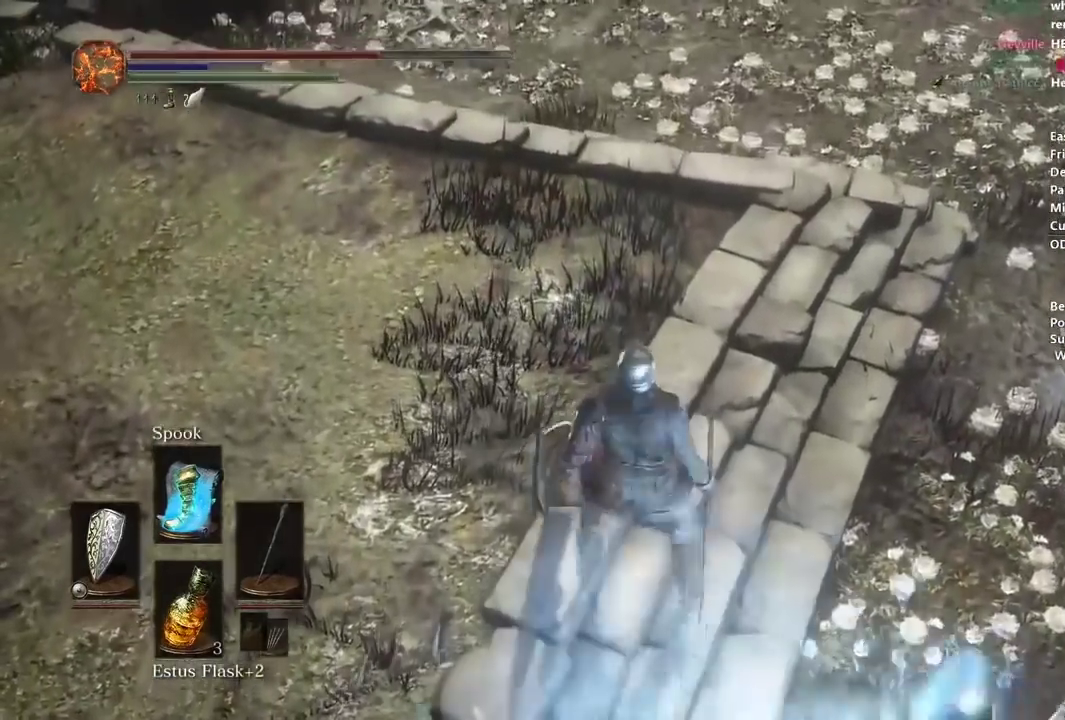
{"buttons": [], "left_stick": "center", "right_stick": "center", "button_events": []}
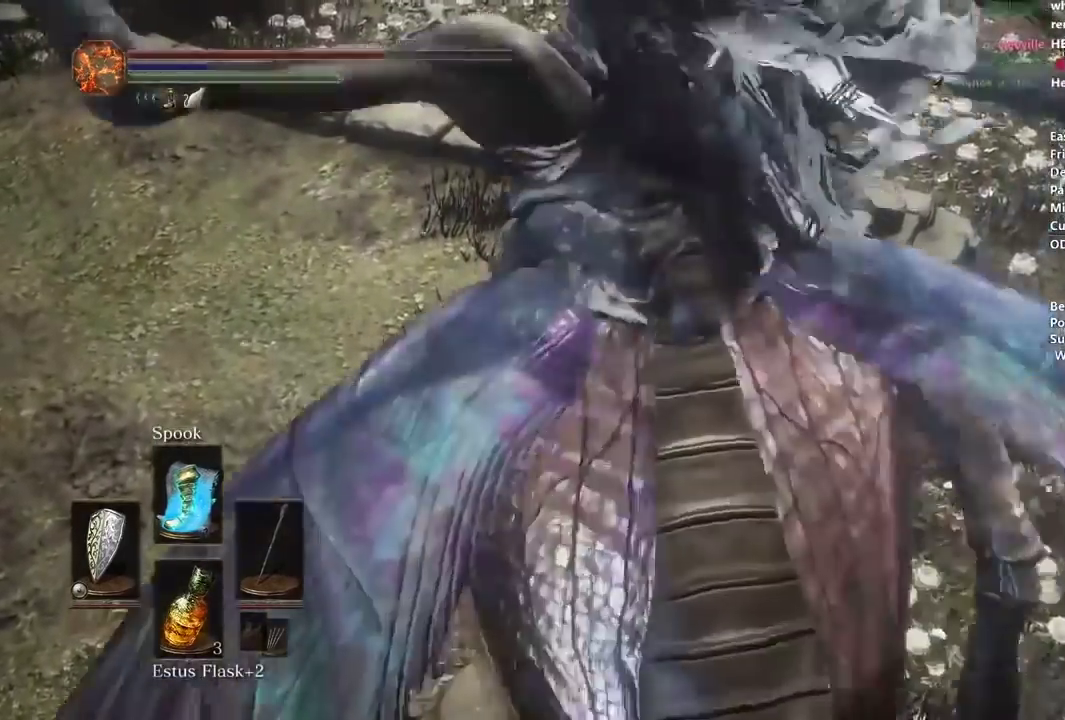
{"buttons": [], "left_stick": "center", "right_stick": "center", "button_events": []}
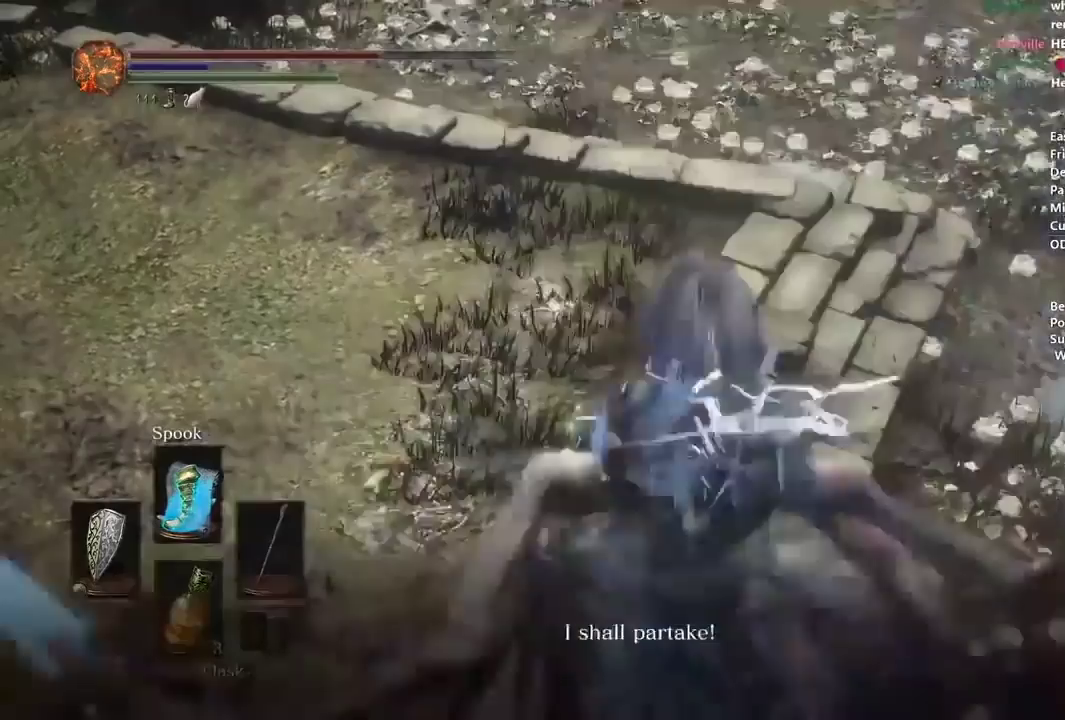
{"buttons": [], "left_stick": "center", "right_stick": "center", "button_events": []}
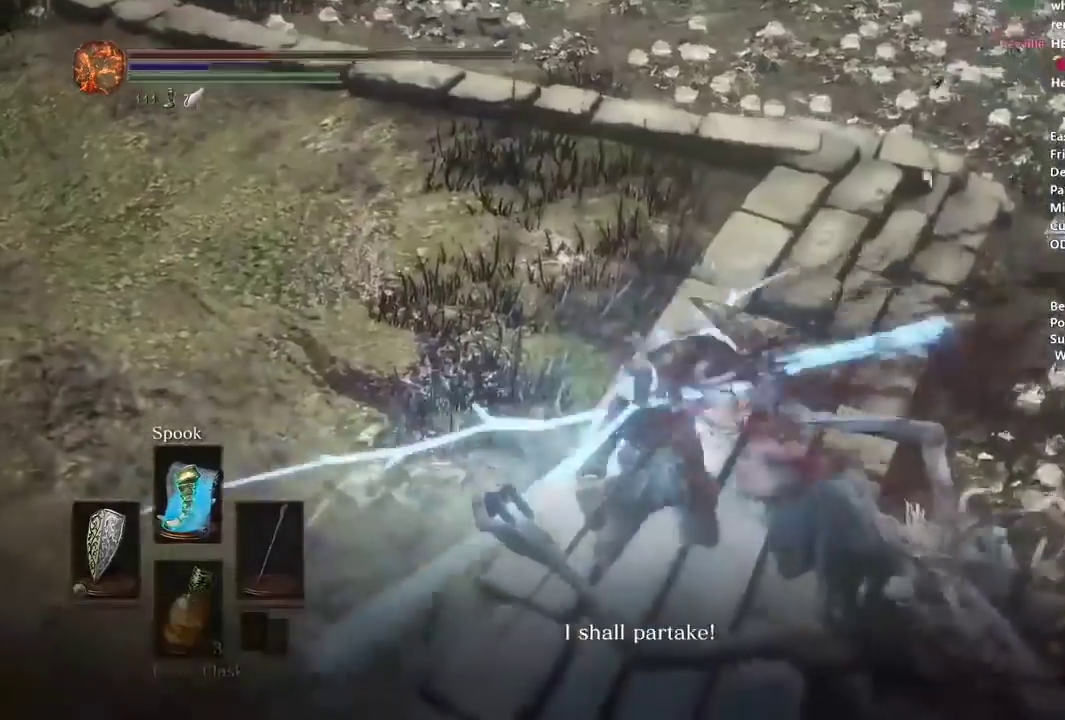
{"buttons": [], "left_stick": "center", "right_stick": "down", "button_events": []}
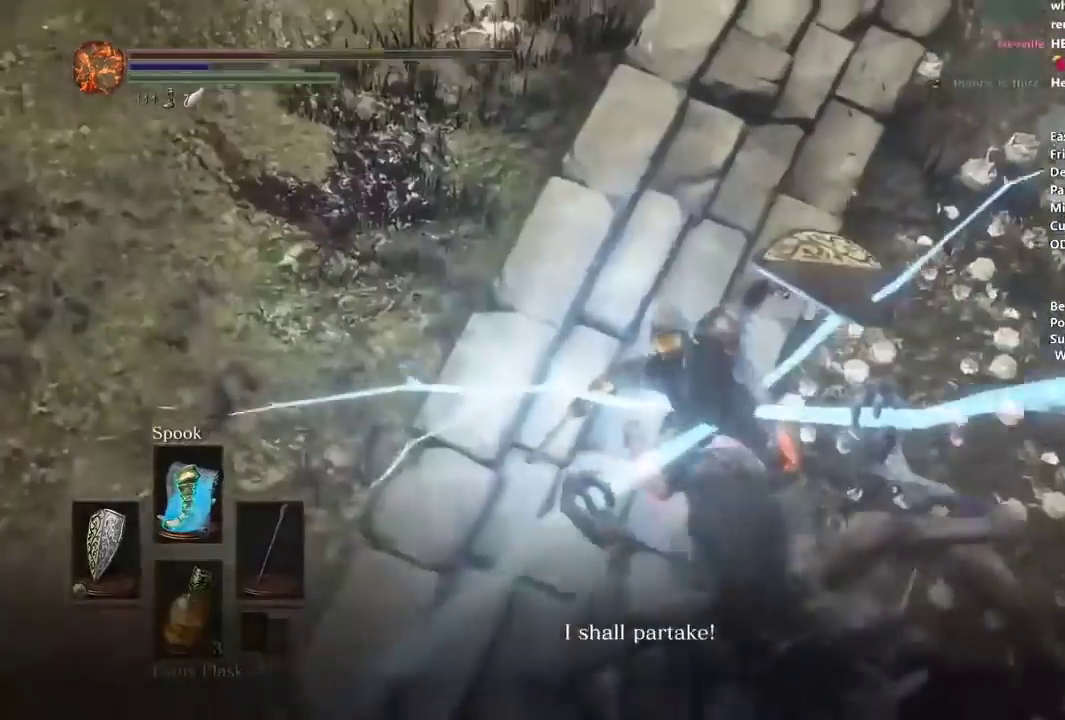
{"buttons": [], "left_stick": "center", "right_stick": "down", "button_events": []}
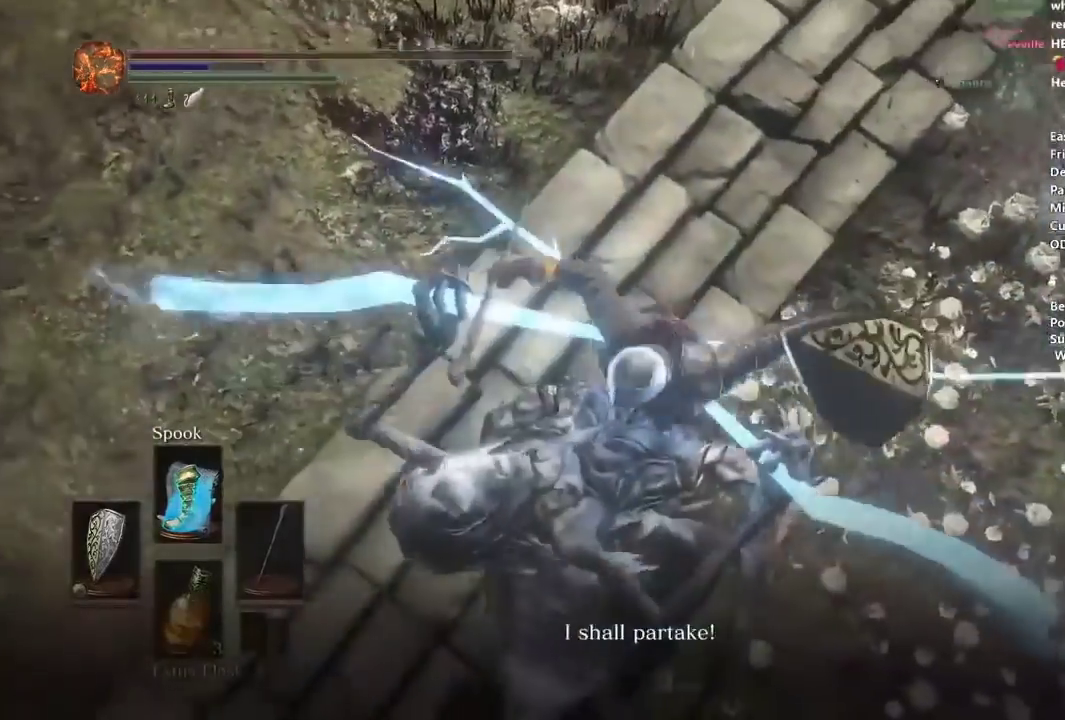
{"buttons": [], "left_stick": "center", "right_stick": "down", "button_events": []}
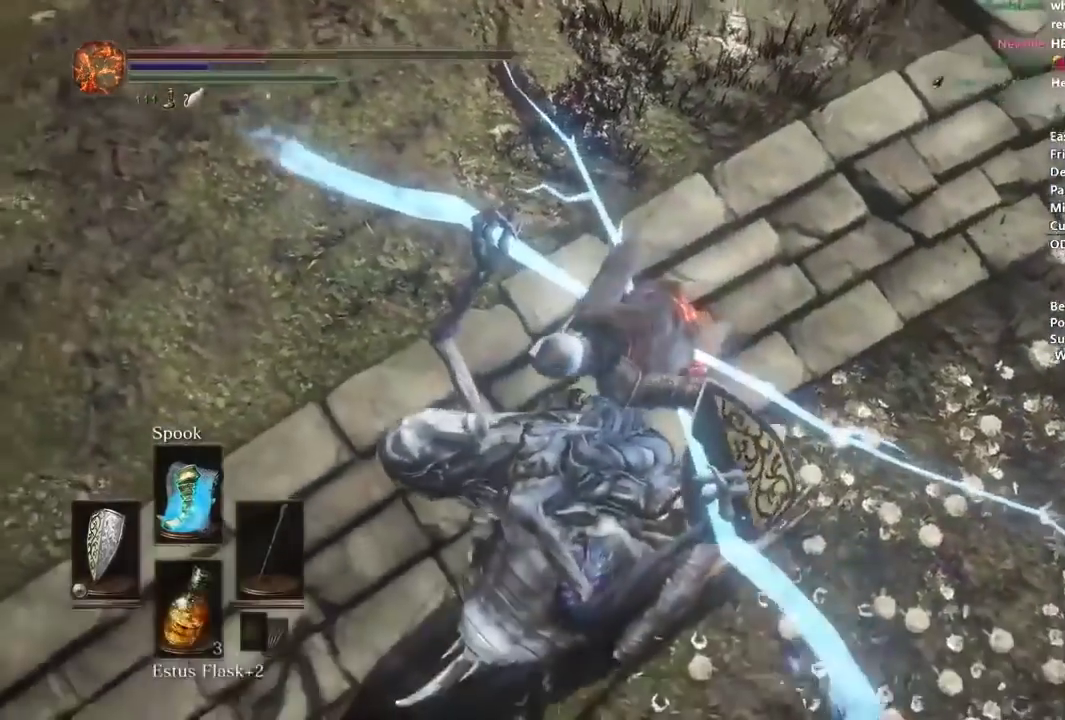
{"buttons": [], "left_stick": "center", "right_stick": "down", "button_events": []}
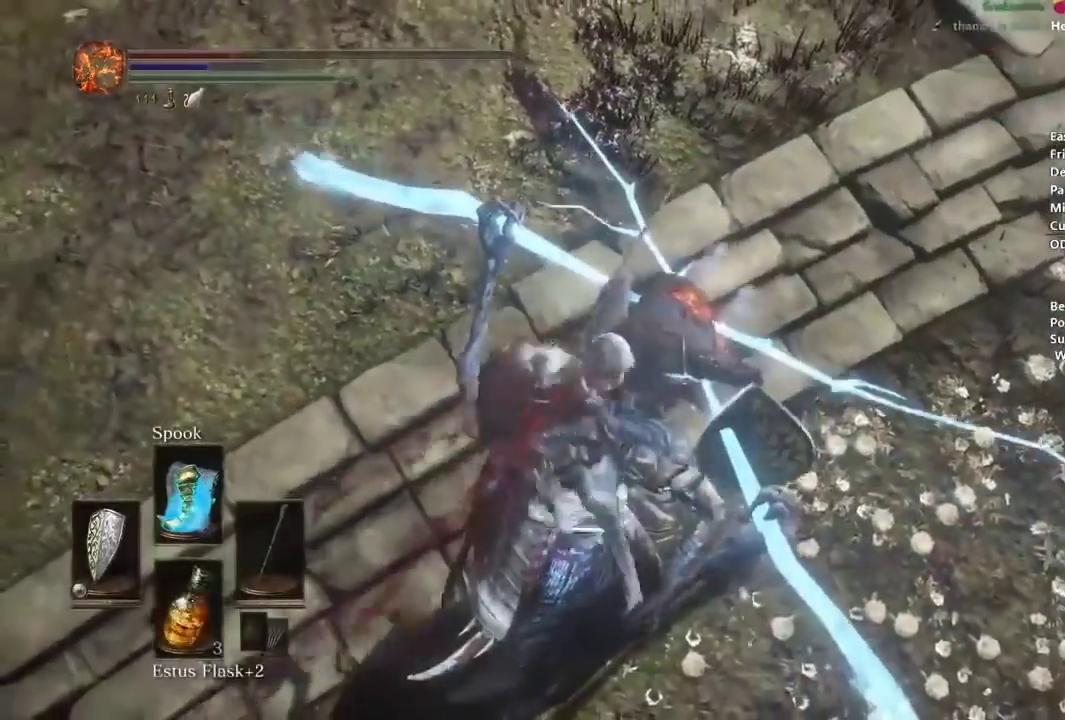
{"buttons": [], "left_stick": "center", "right_stick": "down", "button_events": []}
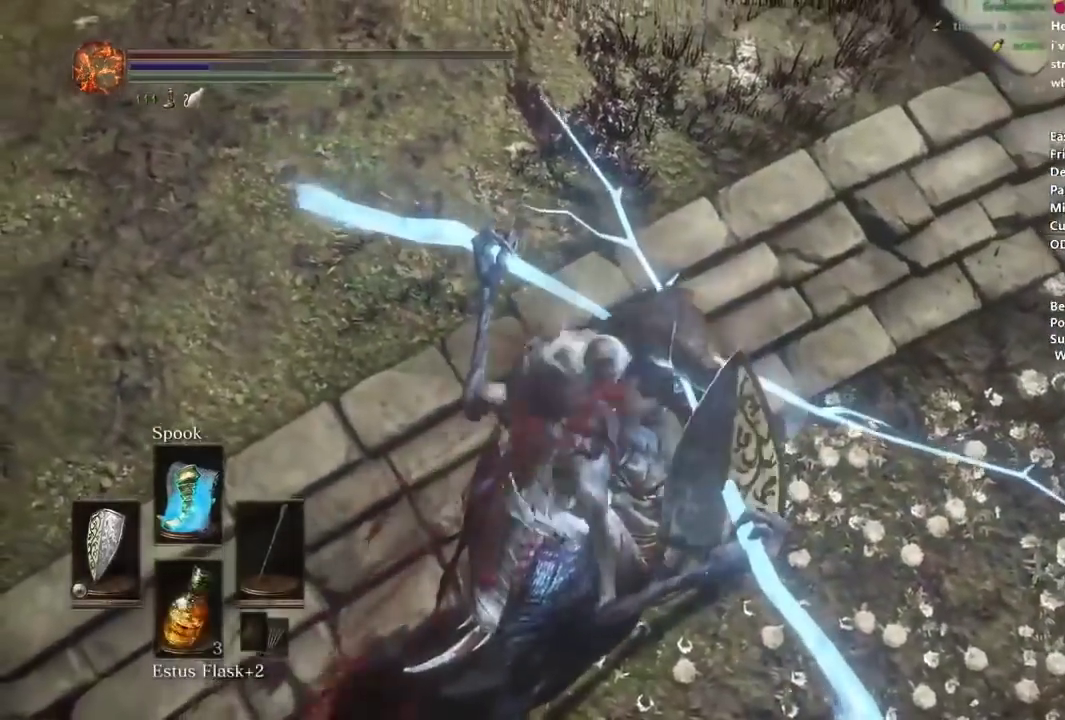
{"buttons": [], "left_stick": "center", "right_stick": "down", "button_events": []}
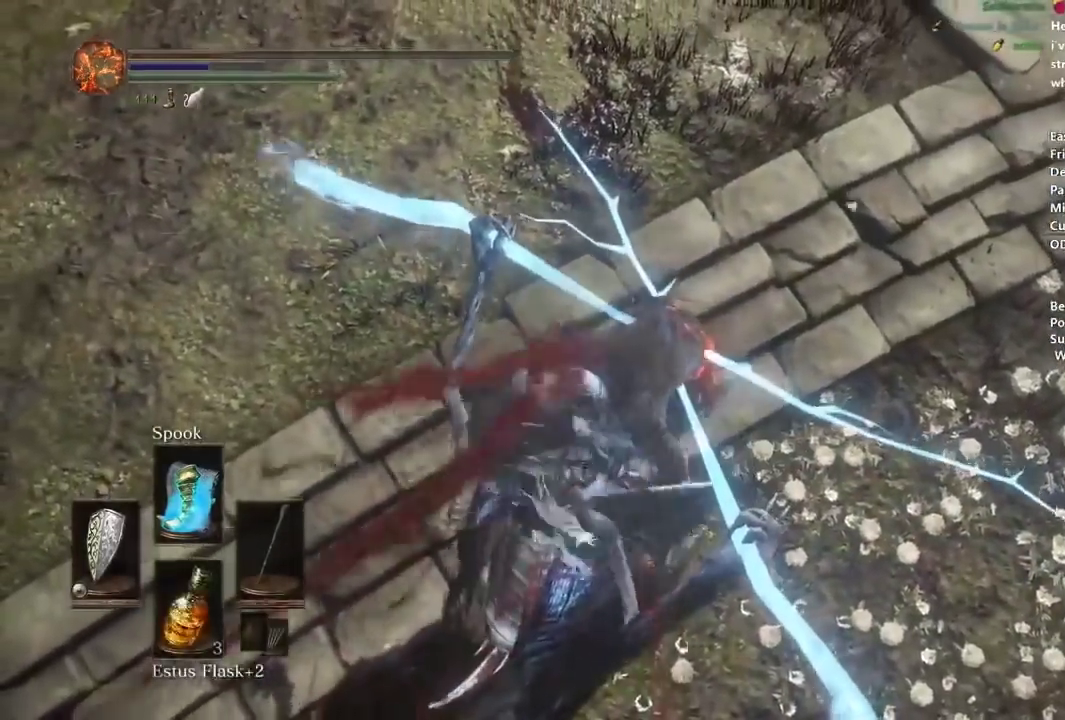
{"buttons": [], "left_stick": "center", "right_stick": "down", "button_events": []}
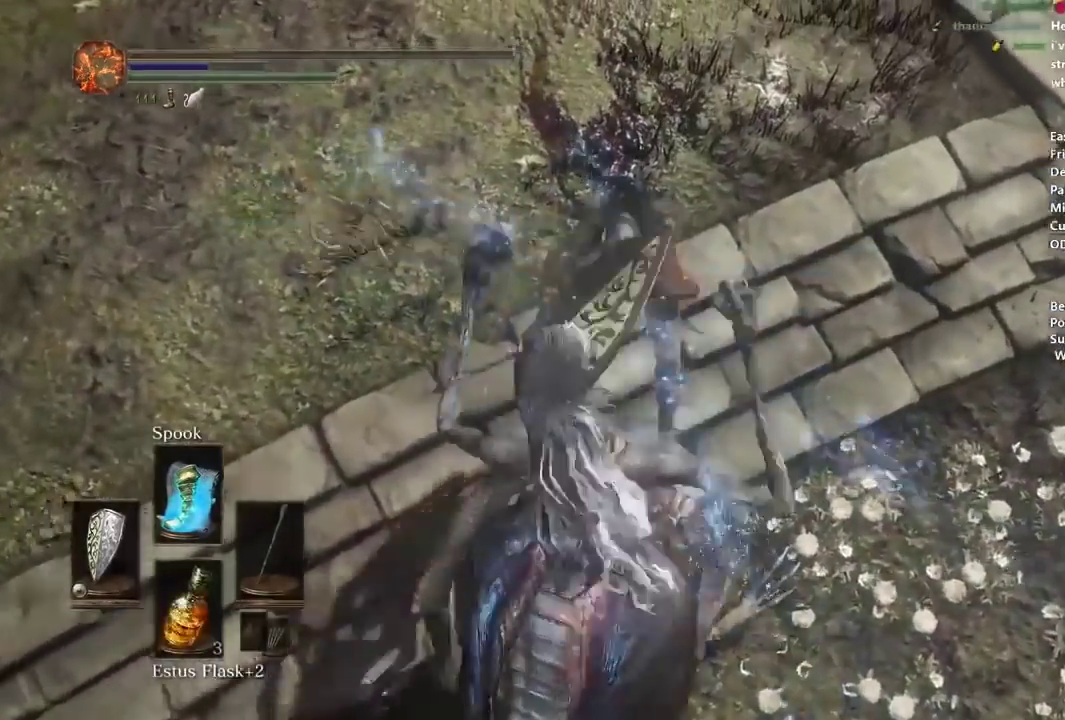
{"buttons": [], "left_stick": "center", "right_stick": "down", "button_events": []}
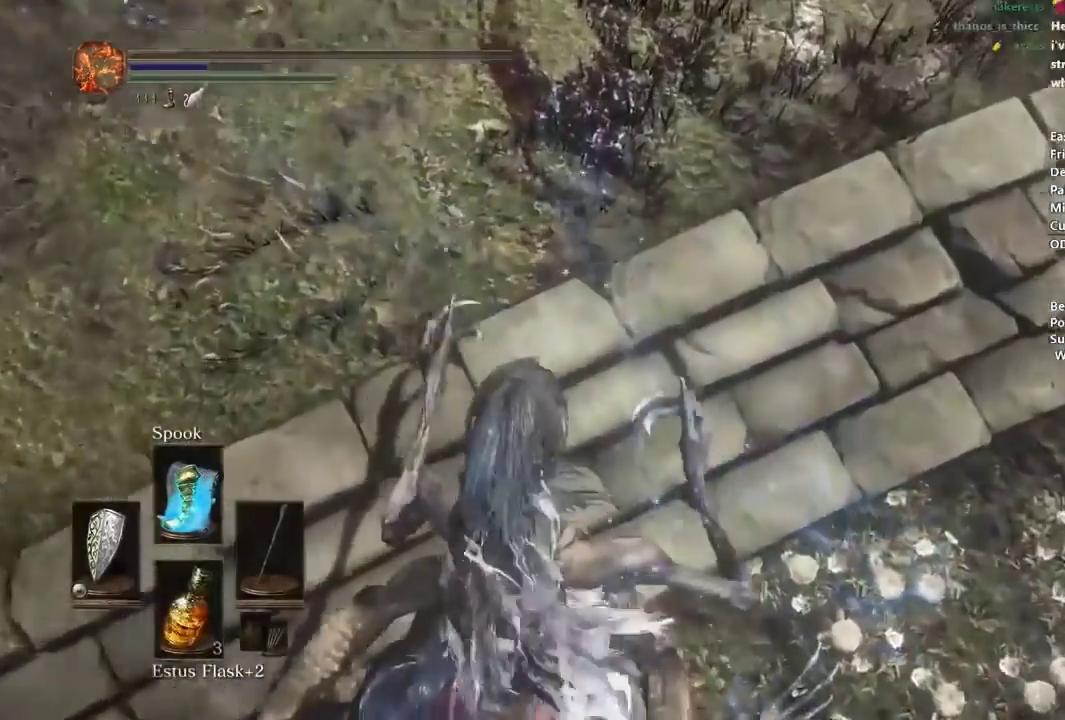
{"buttons": ["A", "L1"], "left_stick": "center", "right_stick": "center", "button_events": [[334, "DPAD_LEFT", "down"], [400, "DPAD_LEFT", "up"], [434, "A", "down"], [500, "L1", "down"]]}
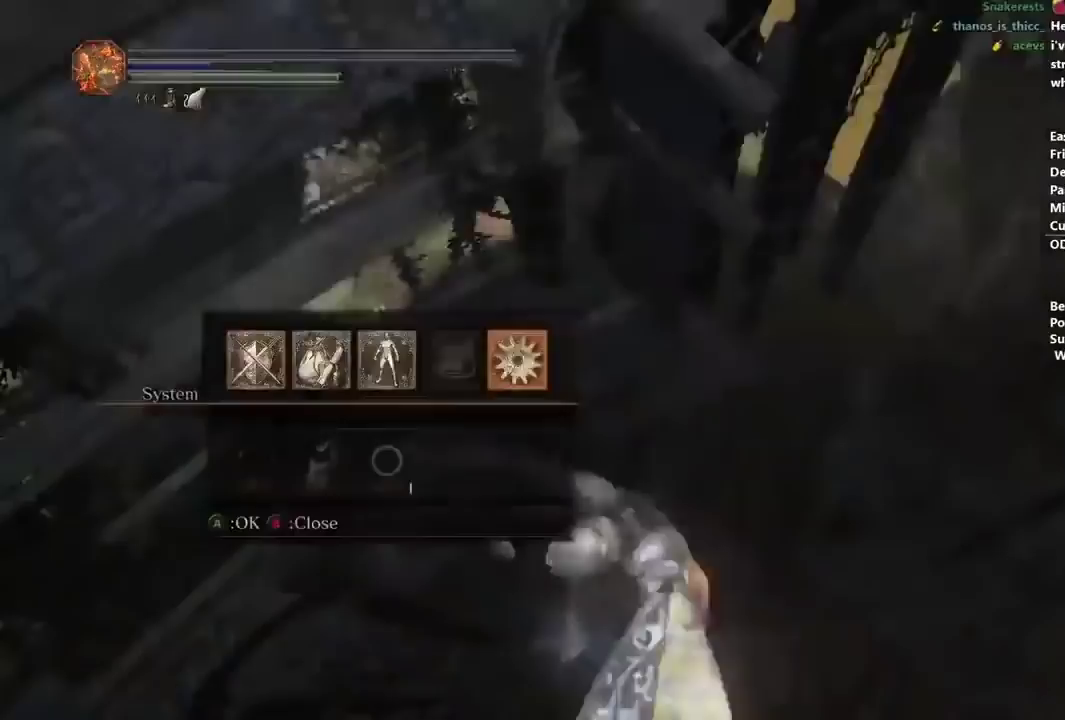
{"buttons": [], "left_stick": "center", "right_stick": "down", "button_events": [[34, "A", "up"], [100, "A", "down"], [100, "L1", "up"], [201, "A", "up"], [201, "DPAD_LEFT", "down"], [301, "DPAD_LEFT", "up"]]}
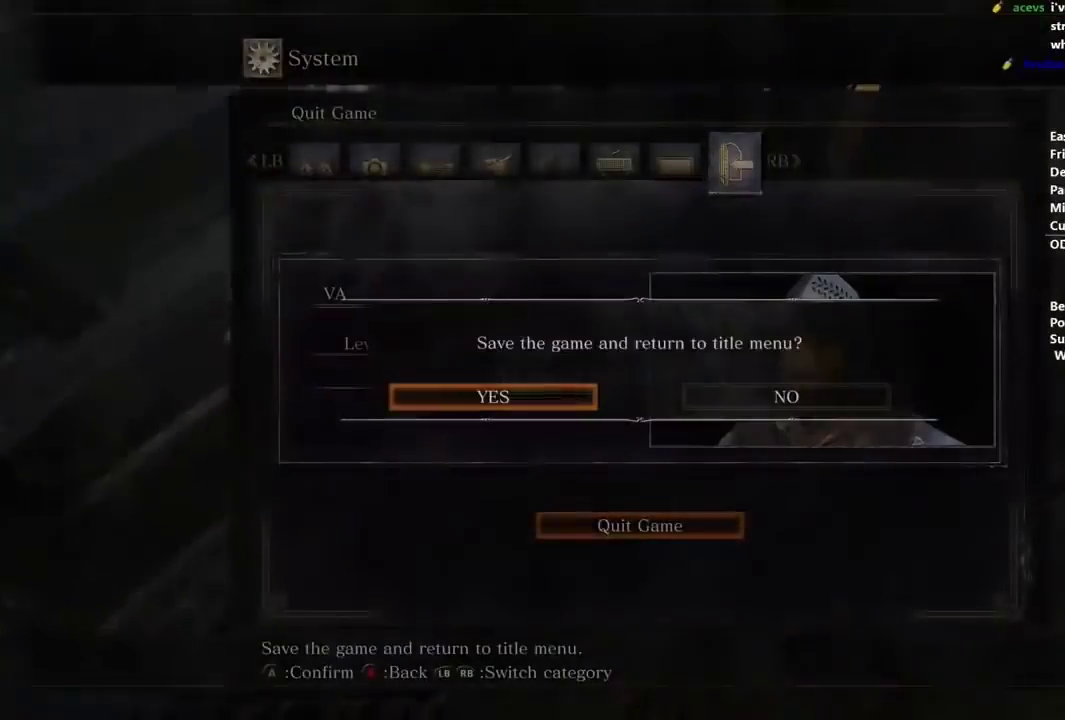
{"buttons": [], "left_stick": "center", "right_stick": "down", "button_events": []}
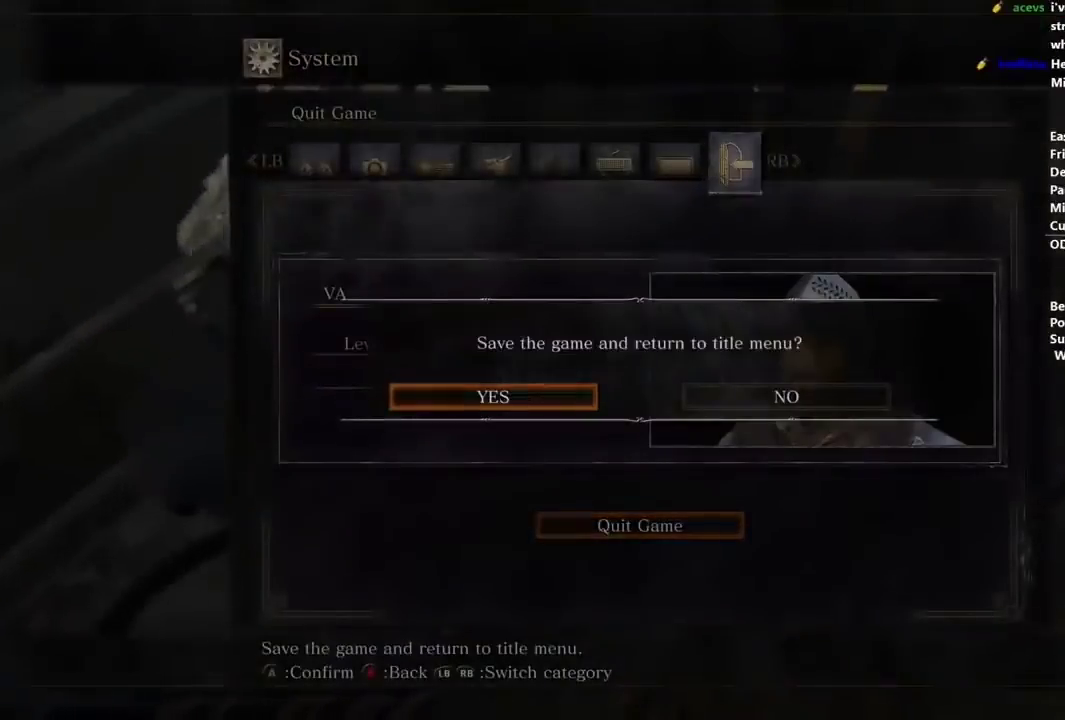
{"buttons": [], "left_stick": "center", "right_stick": "center", "button_events": []}
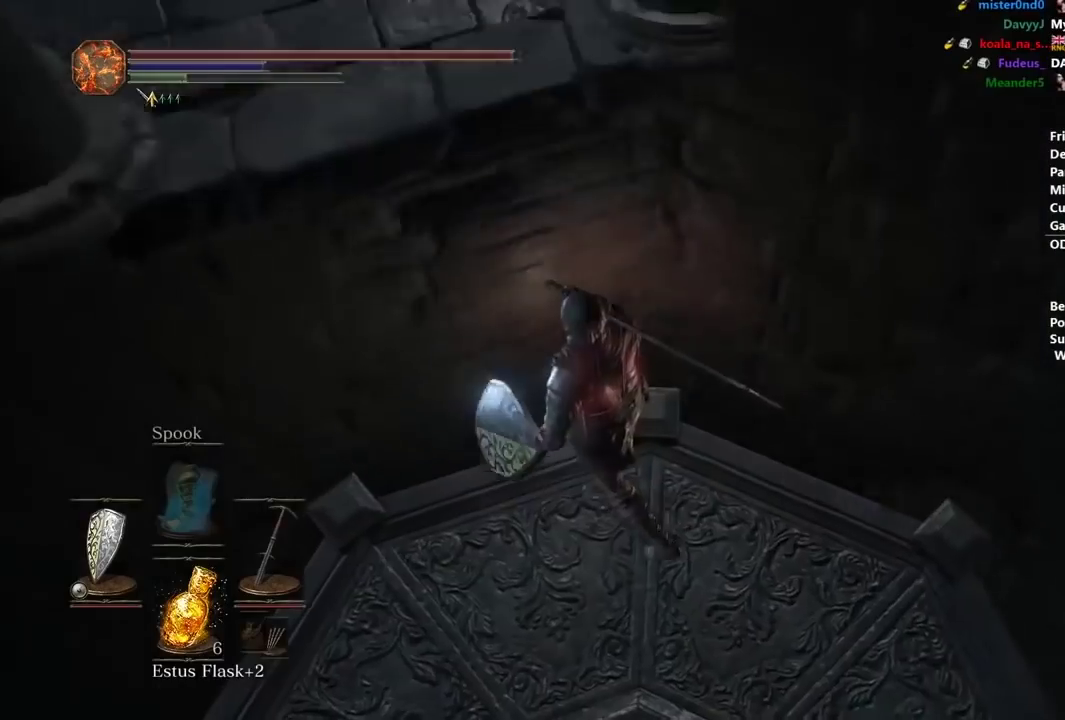
{"buttons": [], "left_stick": "center", "right_stick": "center", "button_events": []}
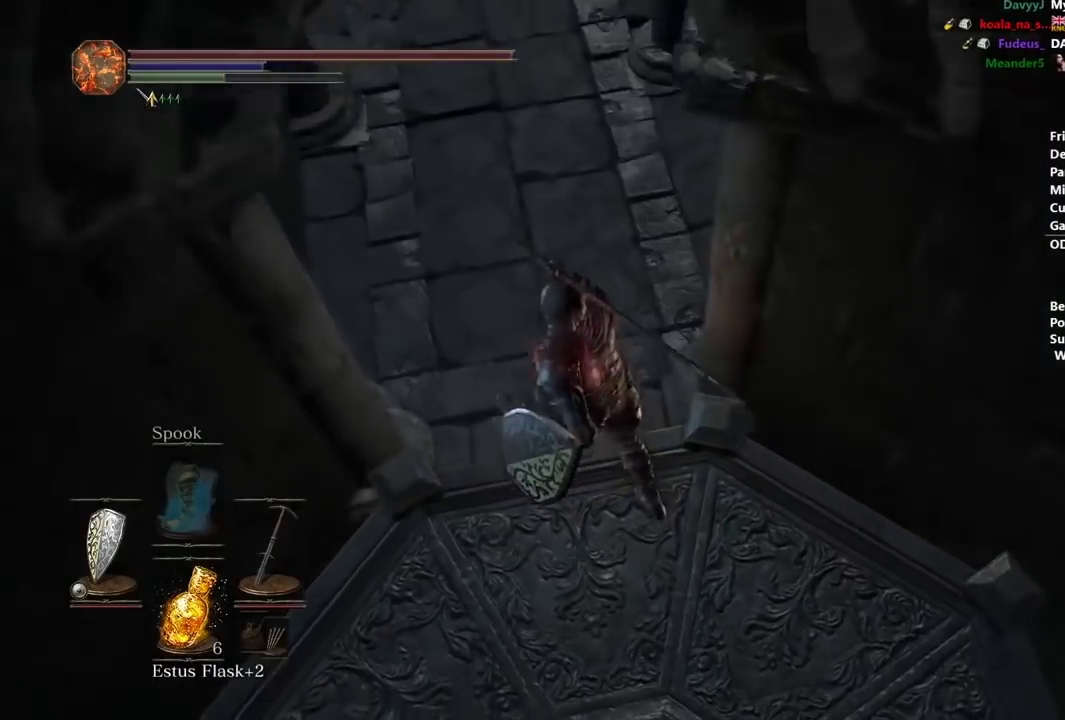
{"buttons": [], "left_stick": "center", "right_stick": "center", "button_events": []}
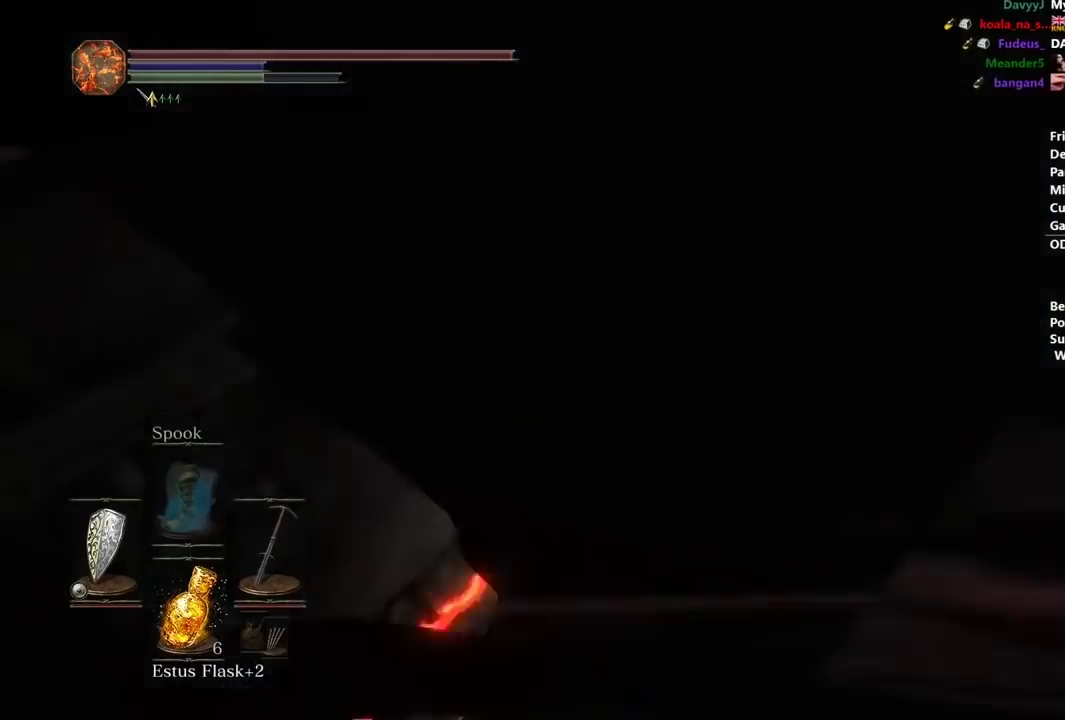
{"buttons": [], "left_stick": "center", "right_stick": "left", "button_events": []}
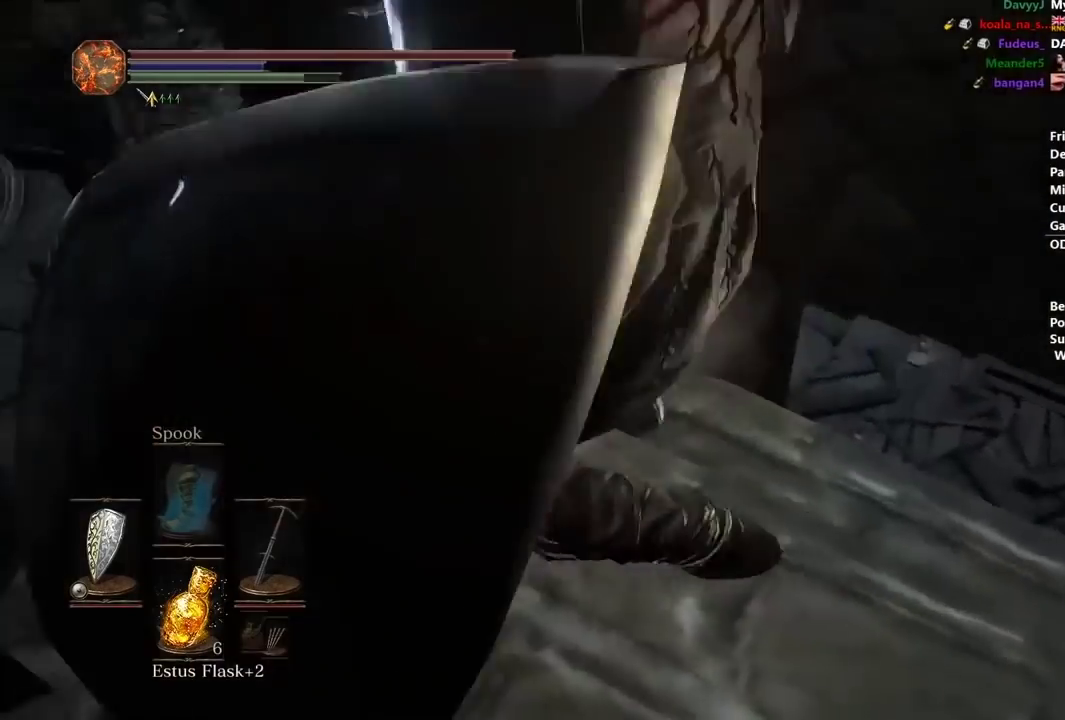
{"buttons": ["B"], "left_stick": "up", "right_stick": "center", "button_events": [[467, "B", "down"]]}
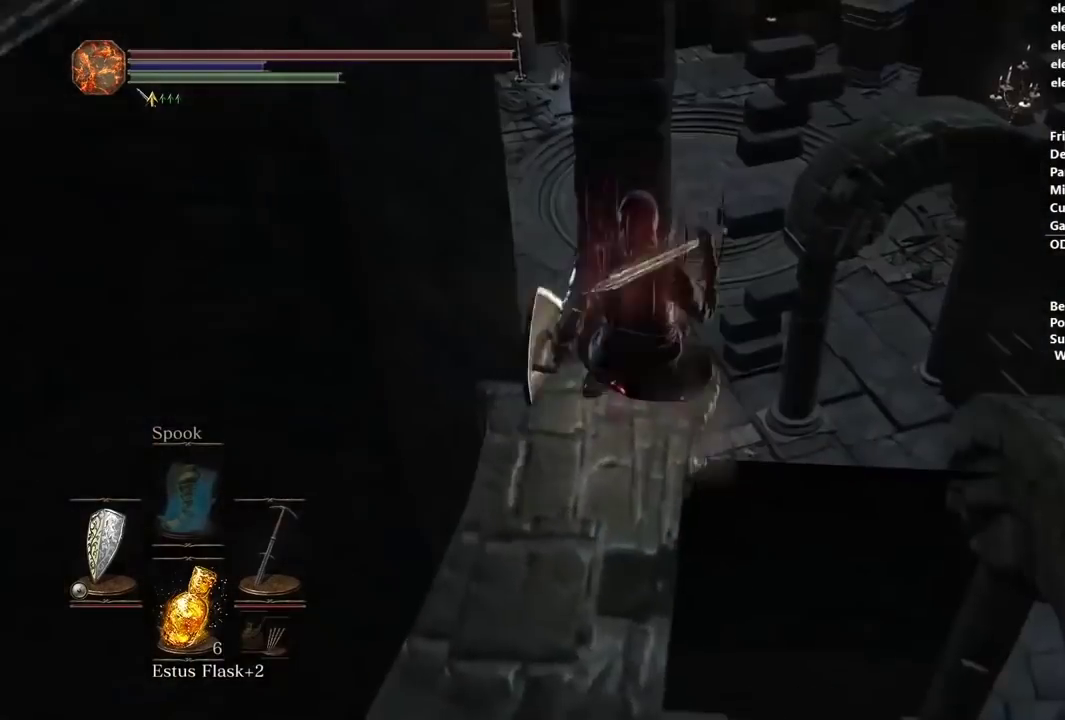
{"buttons": [], "left_stick": "up", "right_stick": "left", "button_events": [[33, "B", "up"], [100, "B", "down"], [167, "B", "up"]]}
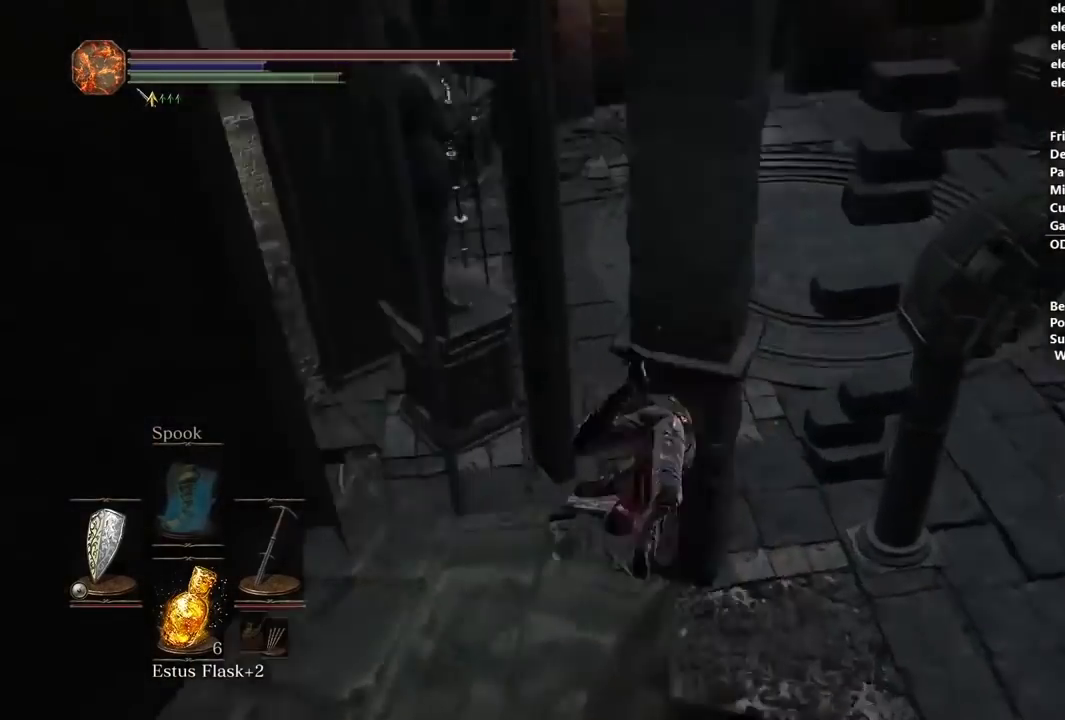
{"buttons": ["B"], "left_stick": "up-left", "right_stick": "center"}
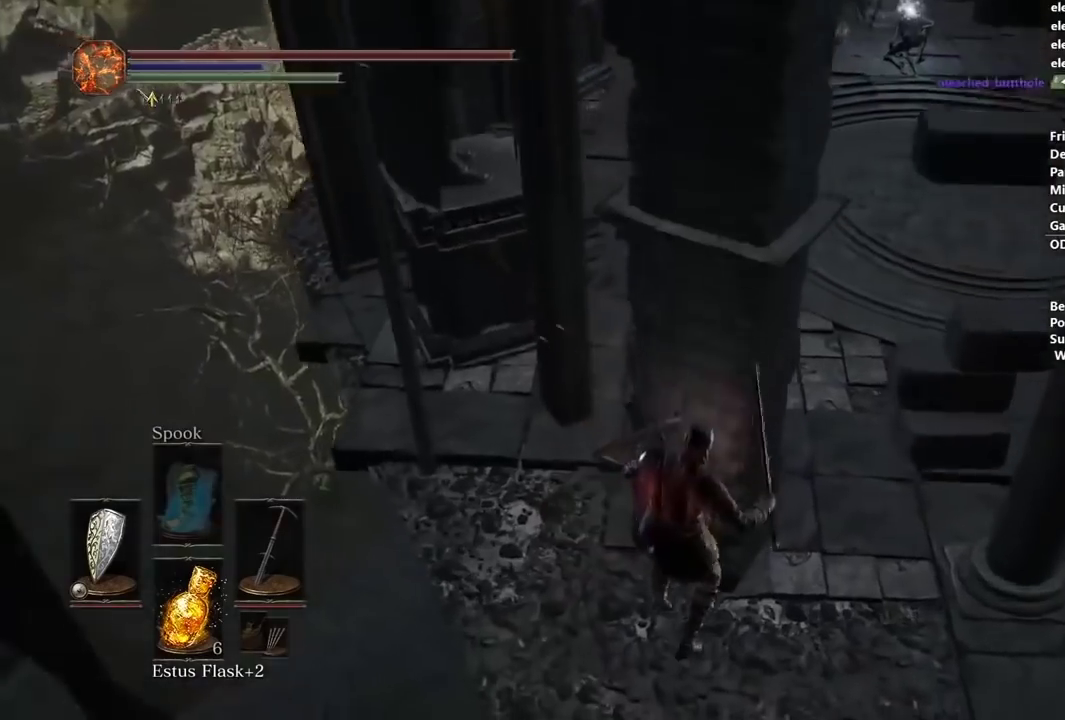
{"buttons": ["B"], "left_stick": "up-left", "right_stick": "center"}
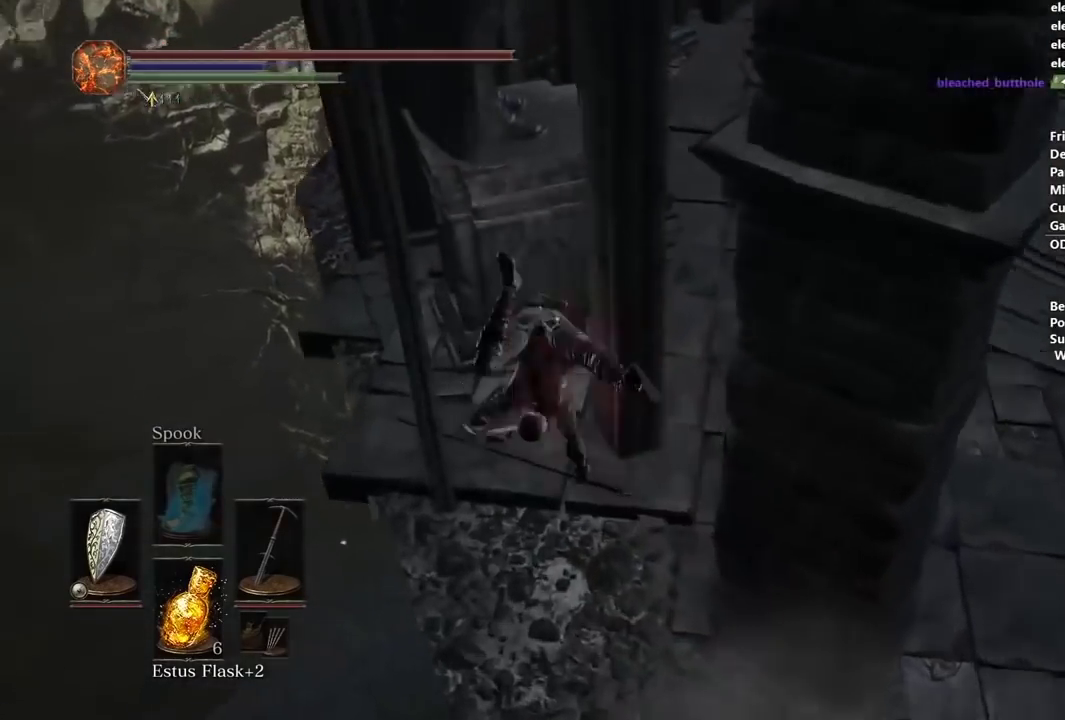
{"buttons": ["B"], "left_stick": "up-left", "right_stick": "right", "button_events": [[234, "DPAD_RIGHT", "down"], [334, "DPAD_RIGHT", "up"]]}